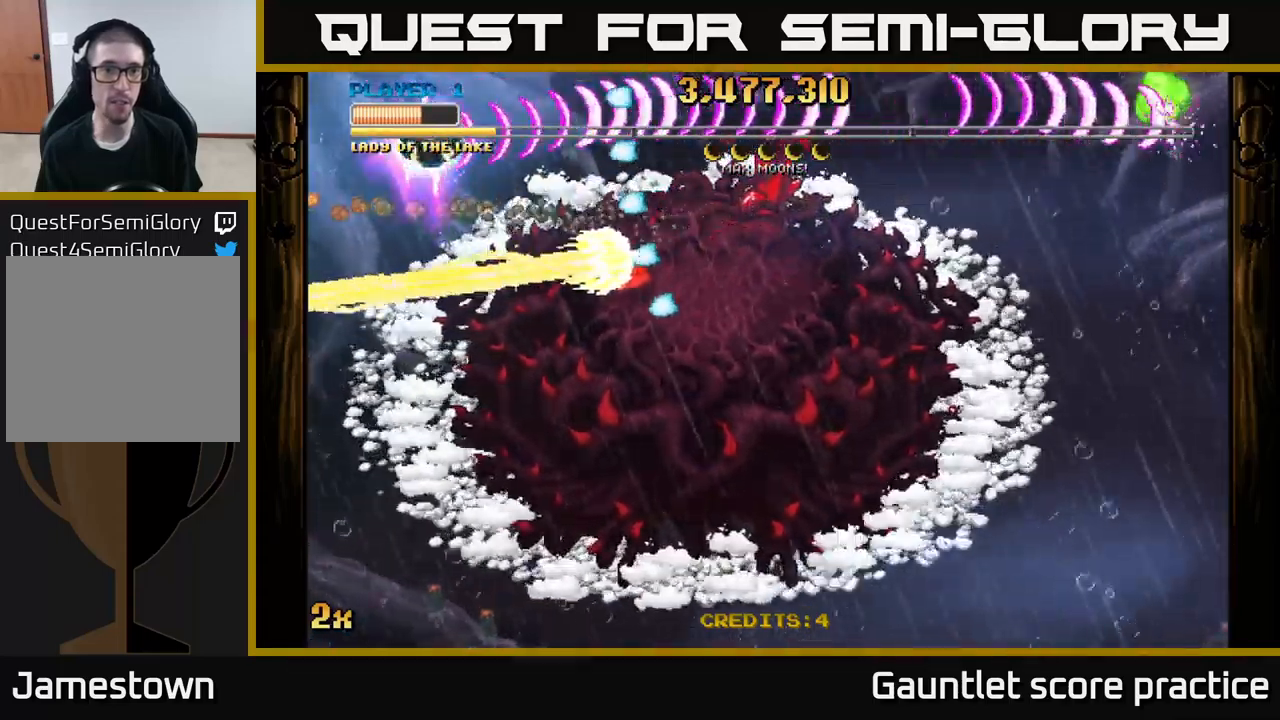
Gameplay with a controller (Xbox layout); each line is a JSON object with the inputs held at the frame after it. "events" lists button and stick changes between this image and that frame as [ms after this image, input, new state], when the widget could be followed in between.
{"buttons": ["A"], "left_stick": "center", "right_stick": "center", "events": [[17, "left_stick", "down-left"], [383, "left_stick", "center"]]}
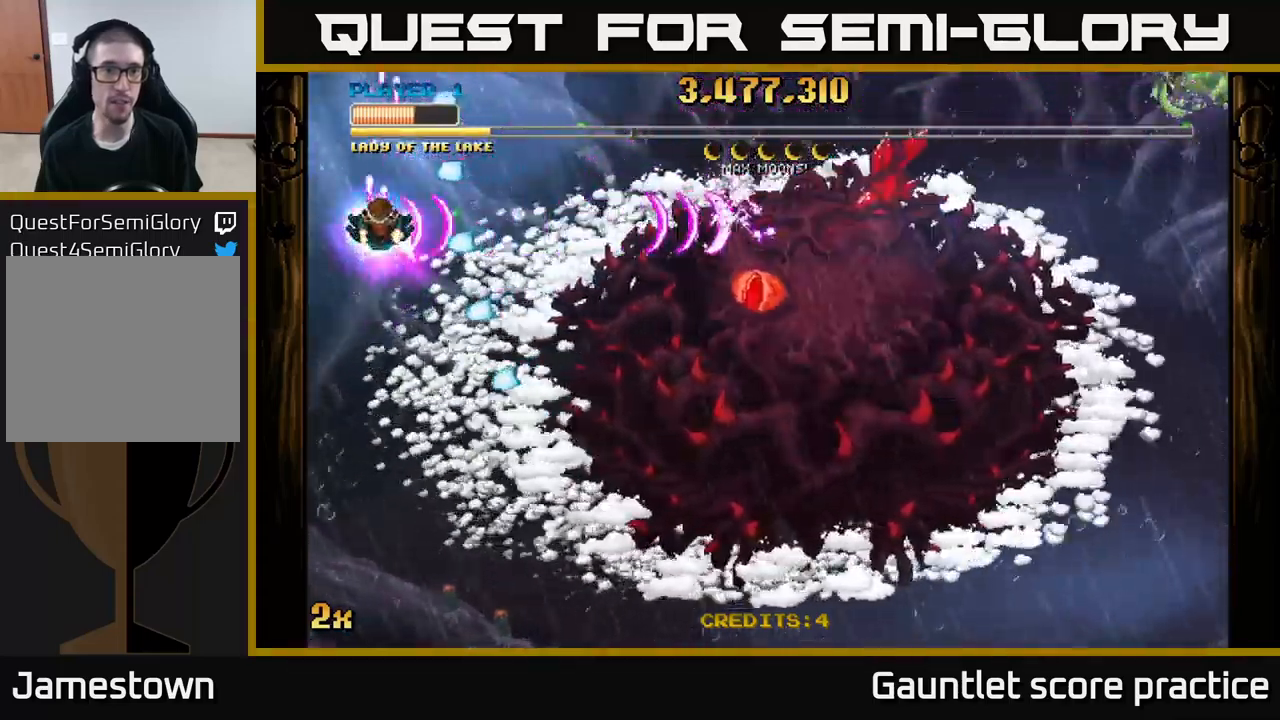
{"buttons": ["A"], "left_stick": "down-right", "right_stick": "center", "events": [[100, "left_stick", "up-right"], [267, "left_stick", "down-right"]]}
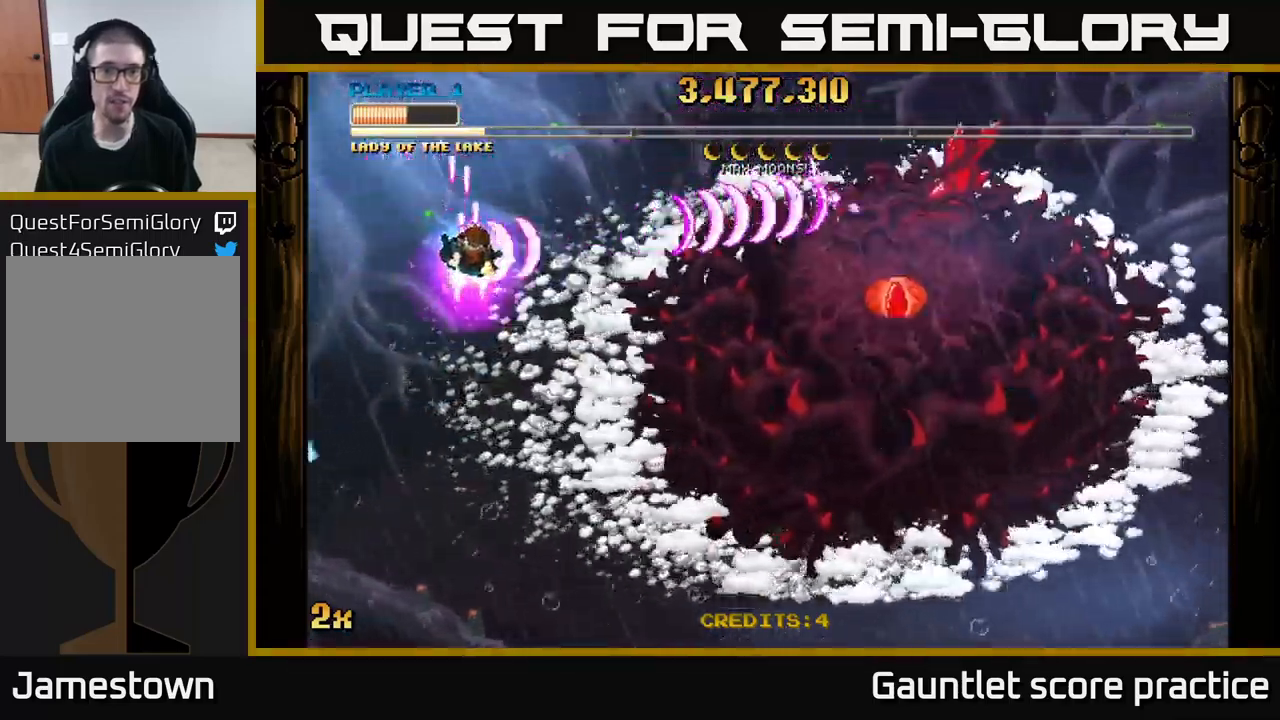
{"buttons": ["A"], "left_stick": "right", "right_stick": "center", "events": [[183, "left_stick", "right"]]}
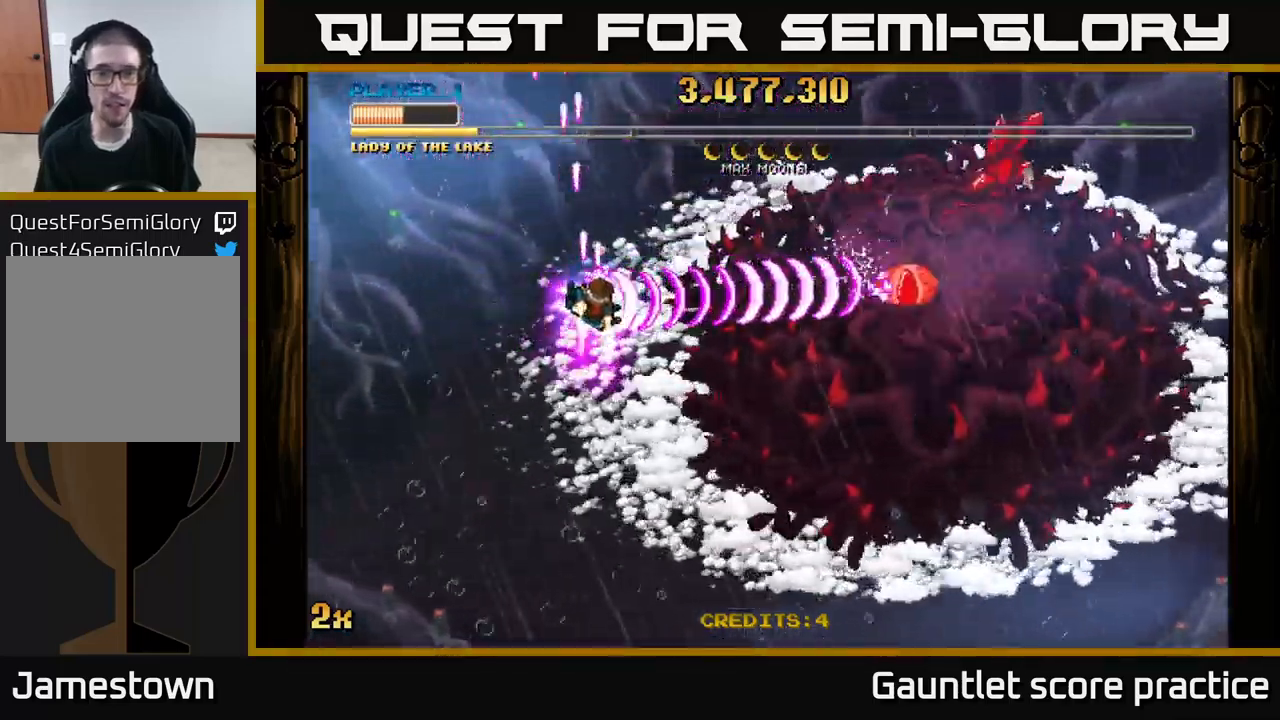
{"buttons": ["A"], "left_stick": "up-right", "right_stick": "center", "events": [[400, "X", "down"], [433, "left_stick", "up-right"], [483, "X", "up"]]}
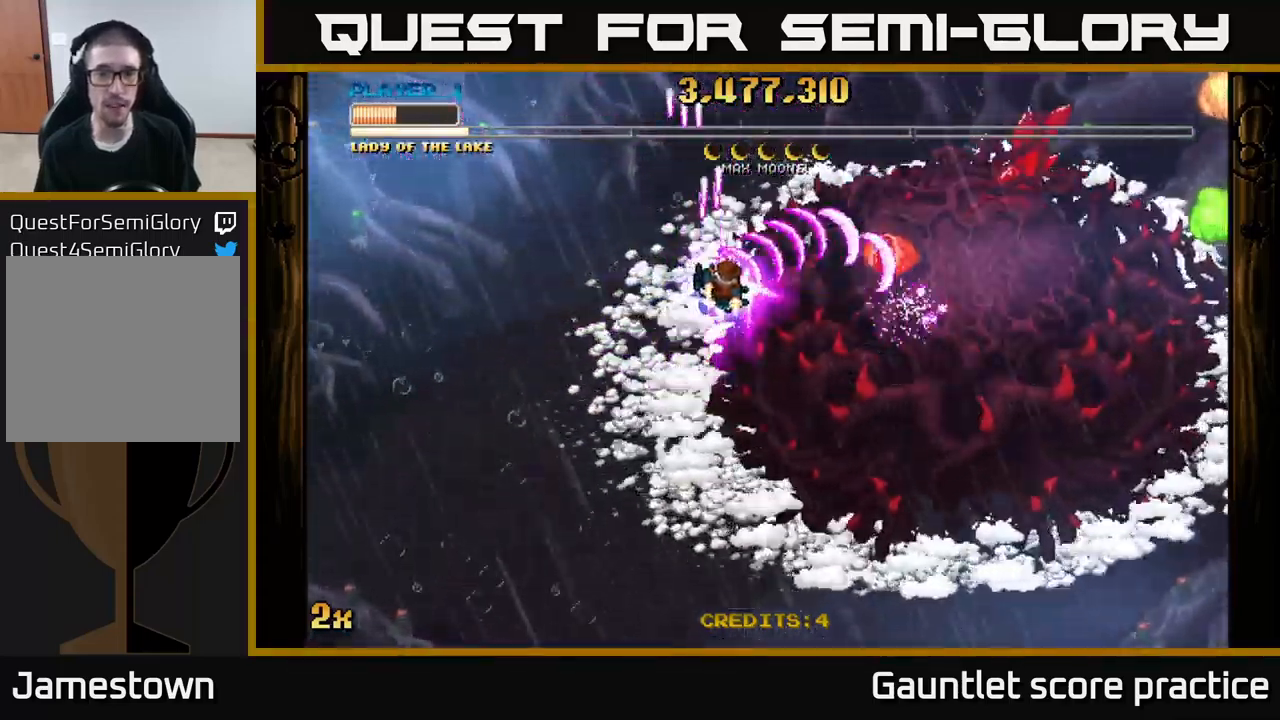
{"buttons": ["A"], "left_stick": "down-right", "right_stick": "center", "events": [[100, "left_stick", "down-right"]]}
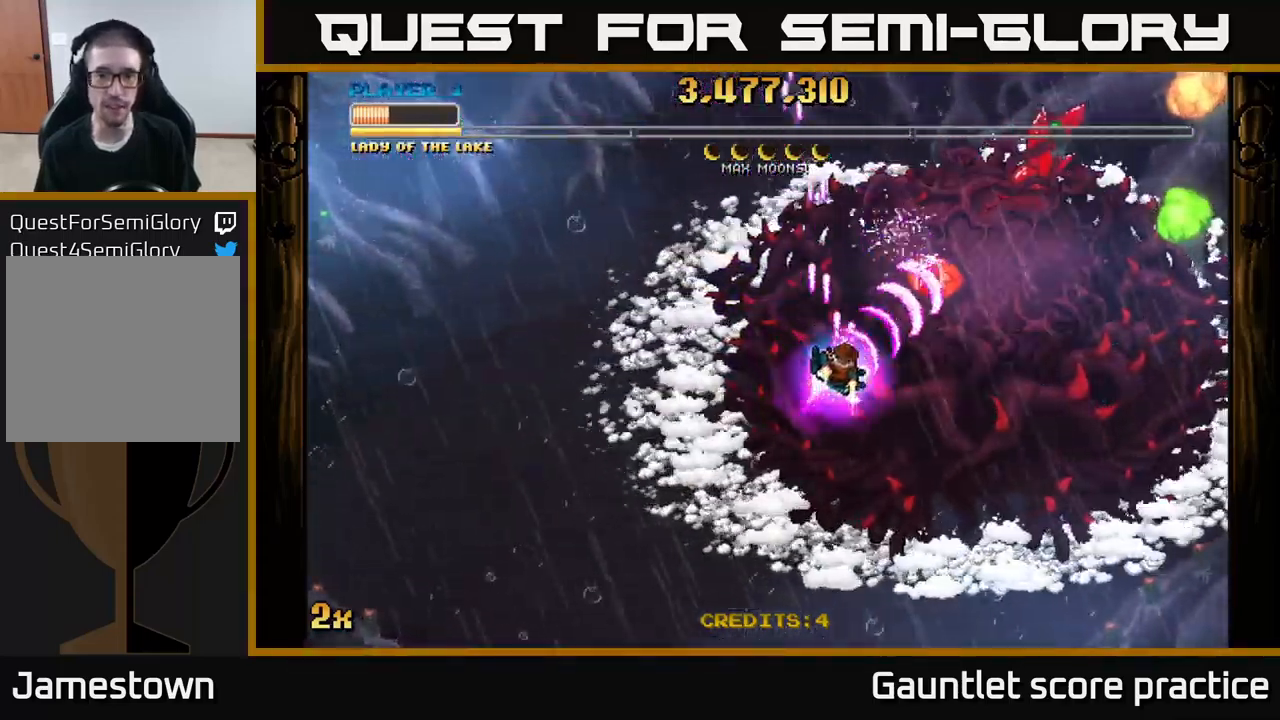
{"buttons": ["A"], "left_stick": "down-right", "right_stick": "center", "events": [[150, "X", "down"], [150, "left_stick", "up-right"], [267, "X", "up"], [283, "left_stick", "down-right"]]}
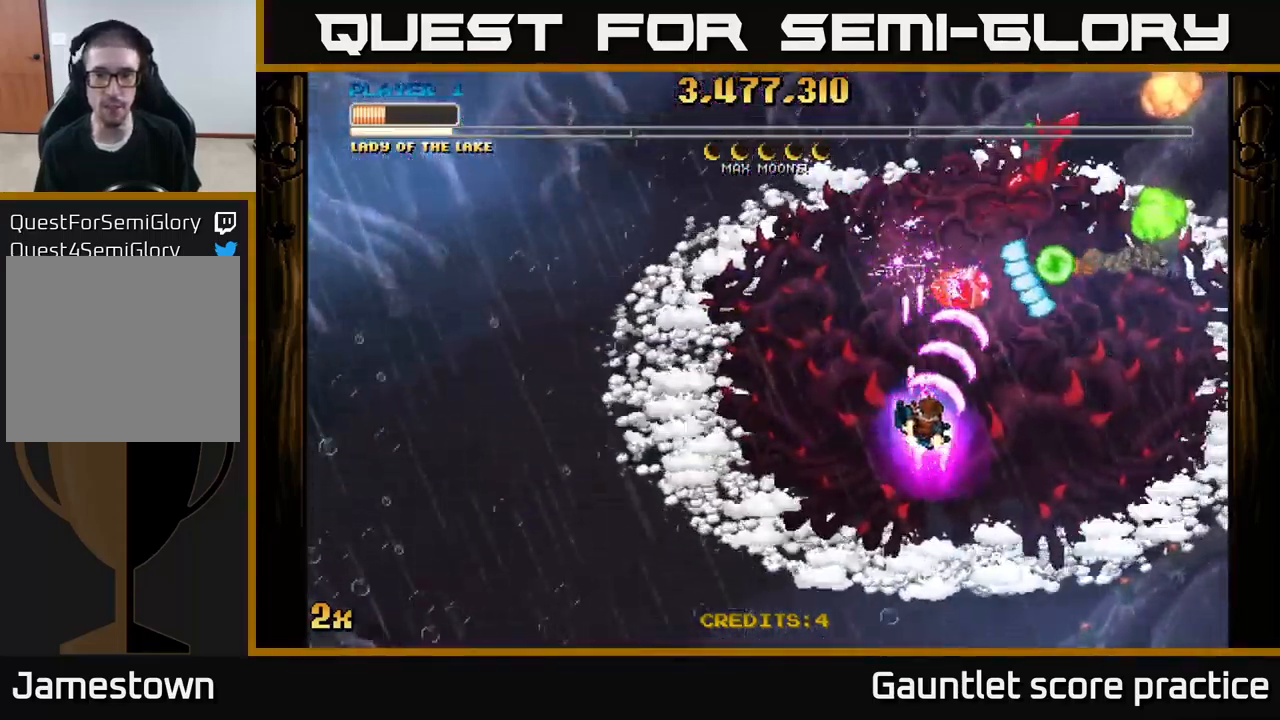
{"buttons": ["A"], "left_stick": "up-right", "right_stick": "center", "events": [[367, "X", "down"], [367, "left_stick", "up-right"], [483, "X", "up"]]}
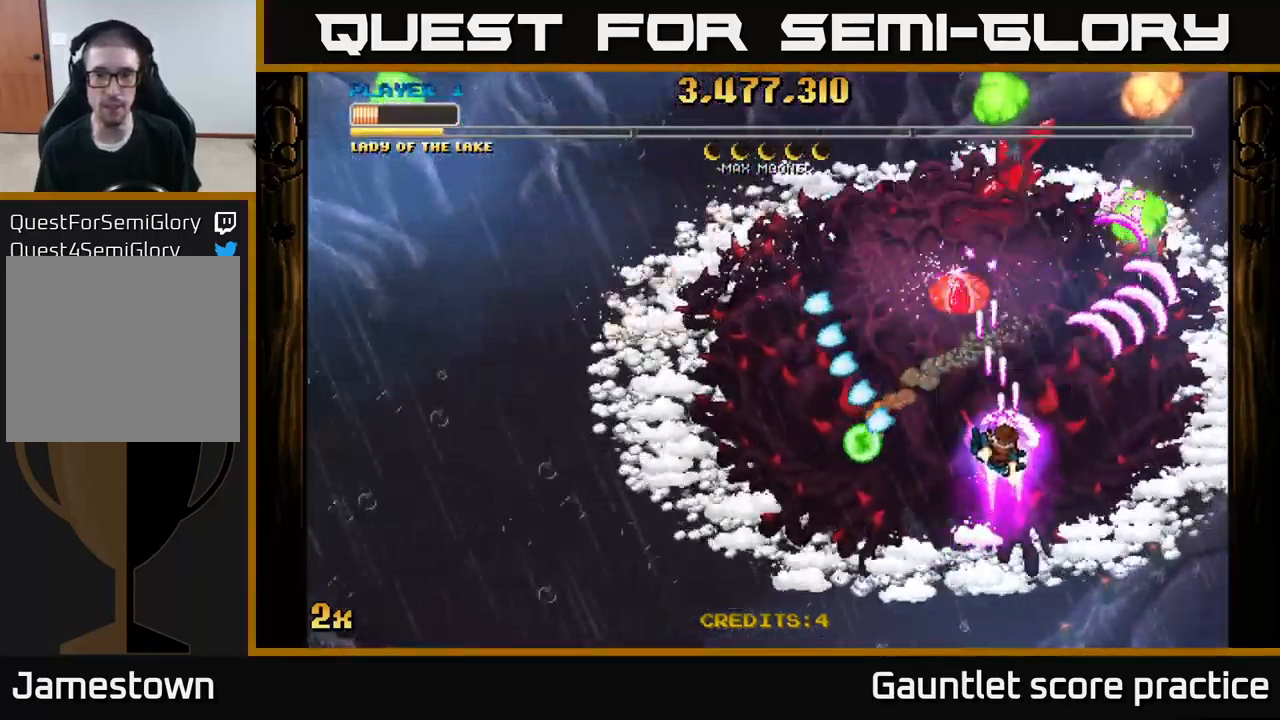
{"buttons": ["A"], "left_stick": "down-left", "right_stick": "center", "events": [[99, "left_stick", "down"], [216, "left_stick", "down-left"]]}
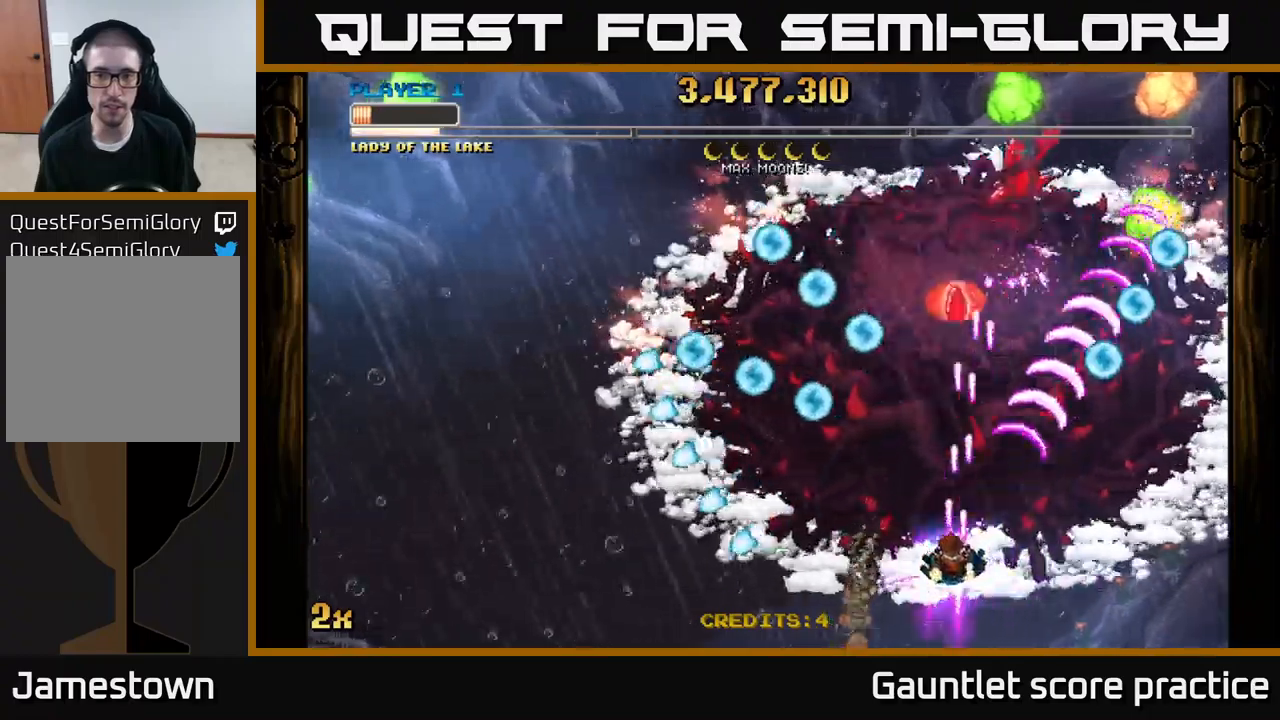
{"buttons": ["A"], "left_stick": "up", "right_stick": "center", "events": [[250, "left_stick", "left"], [434, "left_stick", "up"]]}
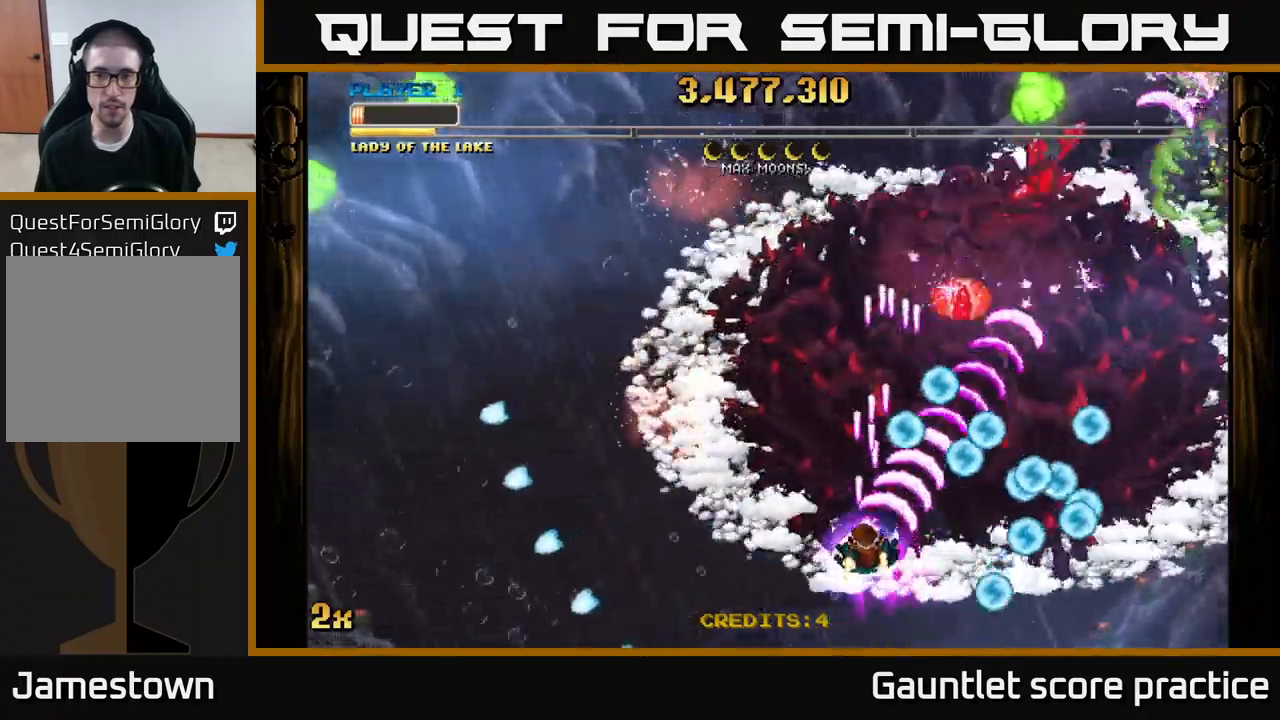
{"buttons": ["A"], "left_stick": "right", "right_stick": "center", "events": [[117, "left_stick", "center"], [284, "left_stick", "right"]]}
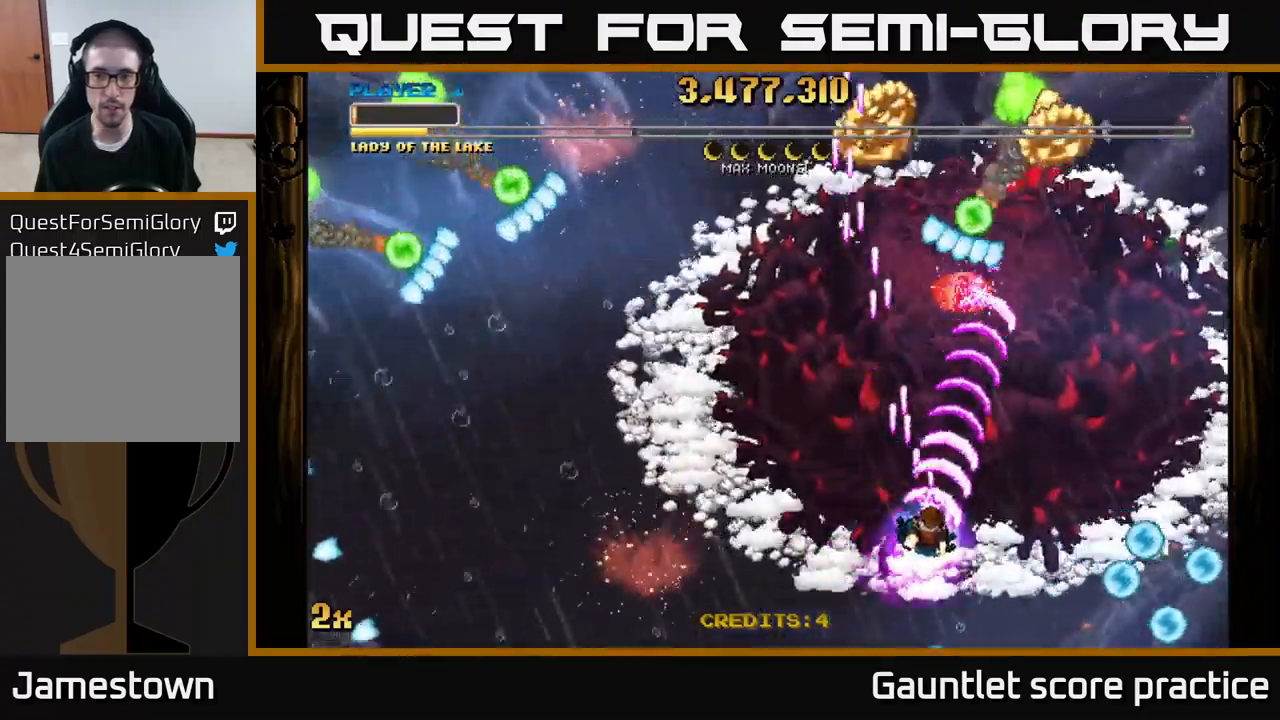
{"buttons": ["A"], "left_stick": "up-right", "right_stick": "center", "events": [[17, "left_stick", "down-right"], [267, "left_stick", "up-right"]]}
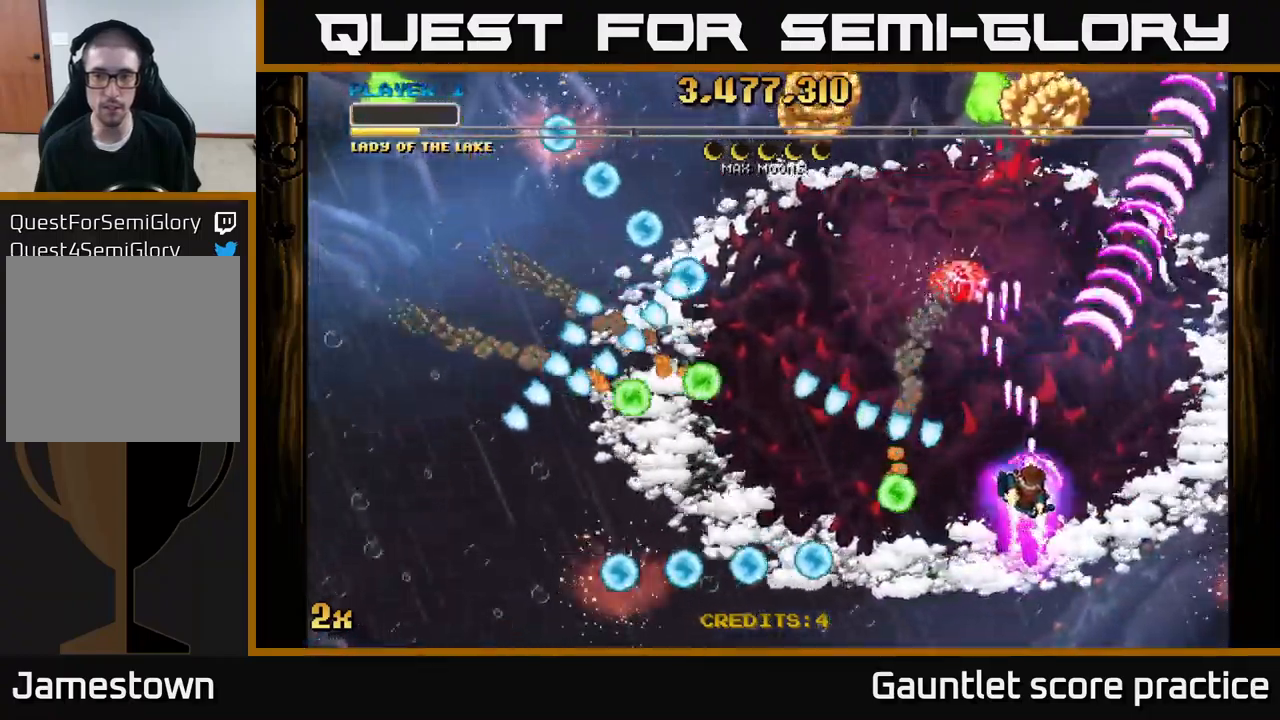
{"buttons": ["A"], "left_stick": "right", "right_stick": "center", "events": [[84, "X", "down"], [84, "left_stick", "left"], [150, "X", "up"], [217, "left_stick", "up-right"], [400, "left_stick", "right"]]}
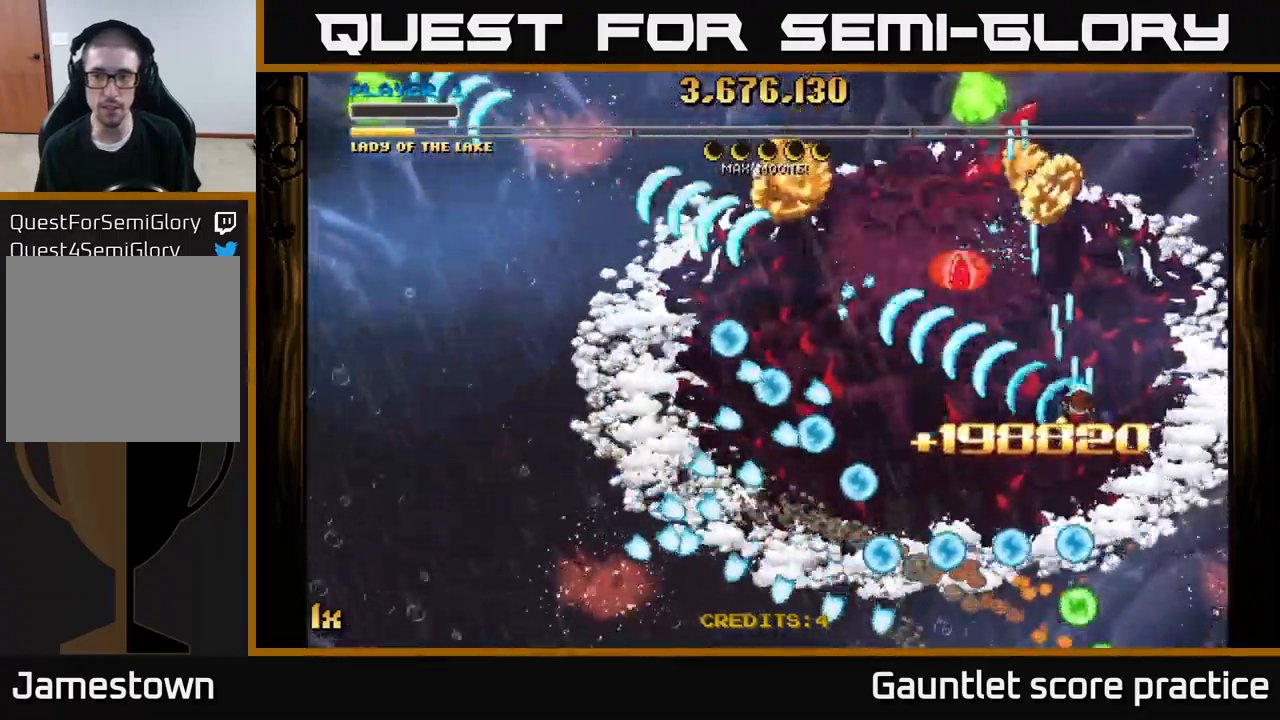
{"buttons": ["A"], "left_stick": "left", "right_stick": "center", "events": [[17, "left_stick", "center"], [200, "left_stick", "up"], [350, "left_stick", "center"], [434, "left_stick", "left"]]}
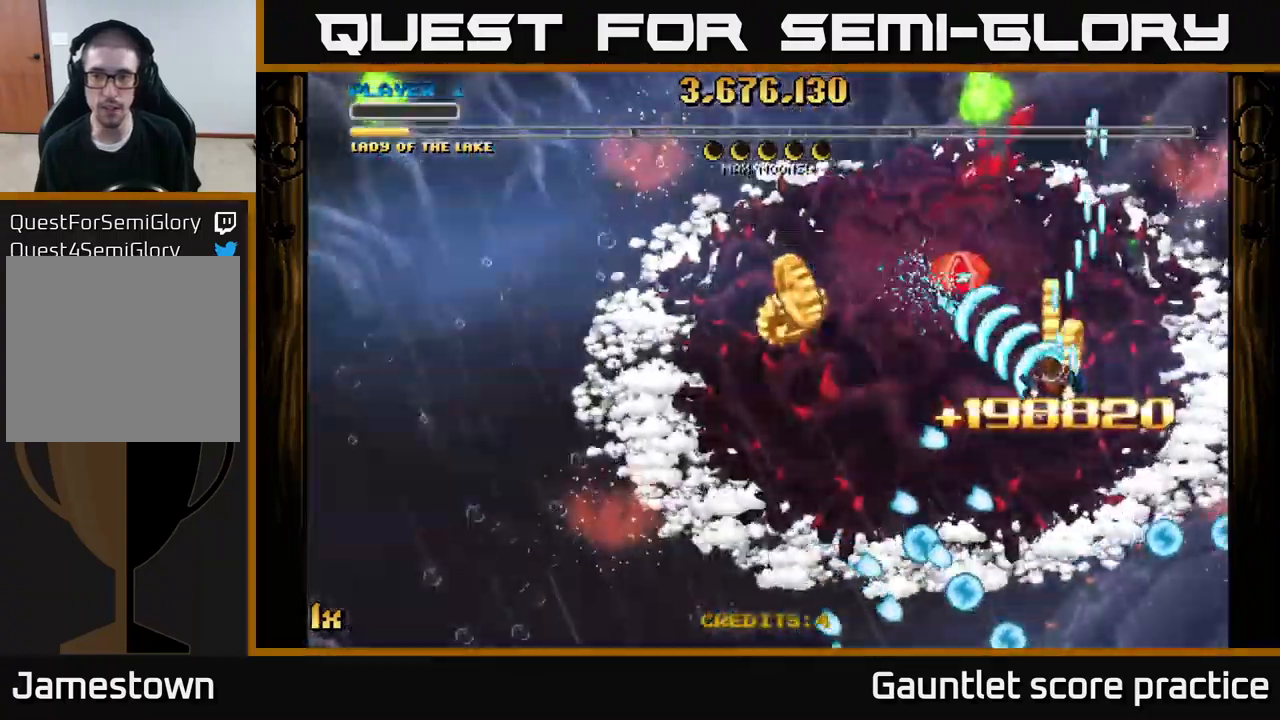
{"buttons": ["A"], "left_stick": "down-left", "right_stick": "center", "events": [[100, "left_stick", "down"], [284, "left_stick", "left"], [350, "L1", "down"], [350, "left_stick", "down-left"], [500, "L1", "up"]]}
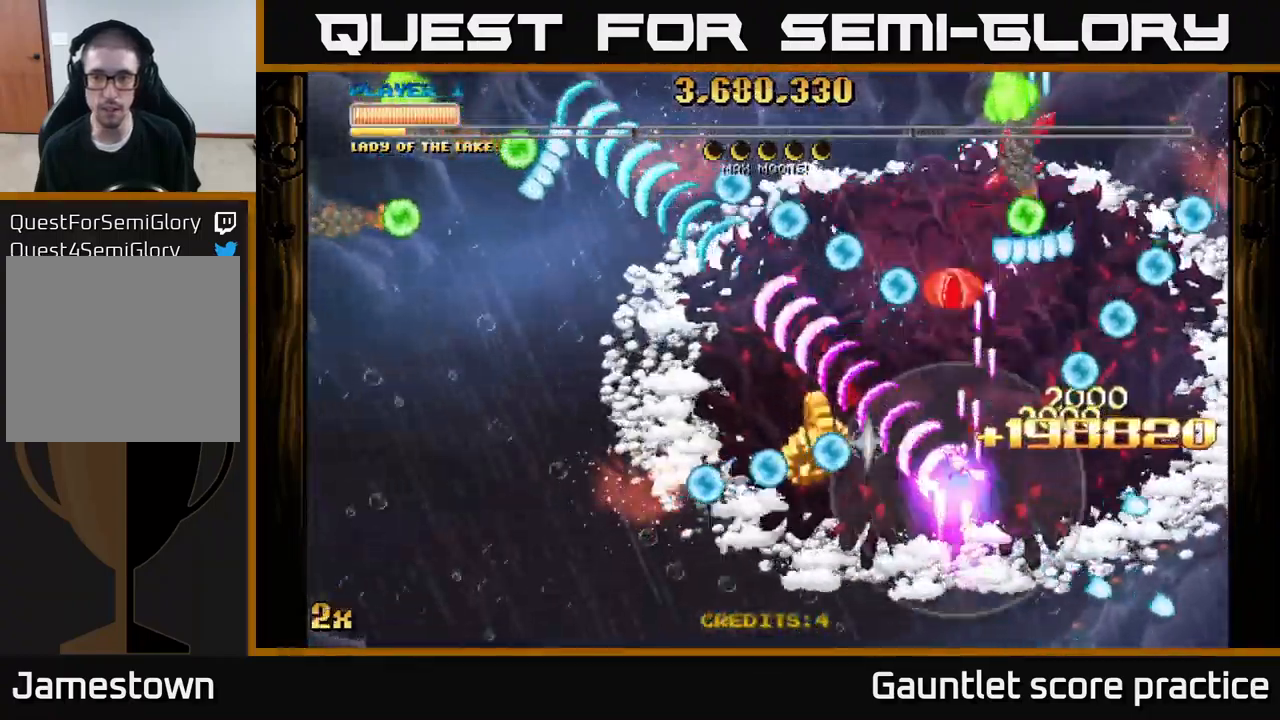
{"buttons": ["A", "X"], "left_stick": "up", "right_stick": "center", "events": [[184, "left_stick", "left"], [400, "left_stick", "up-right"], [500, "X", "down"], [500, "left_stick", "up"]]}
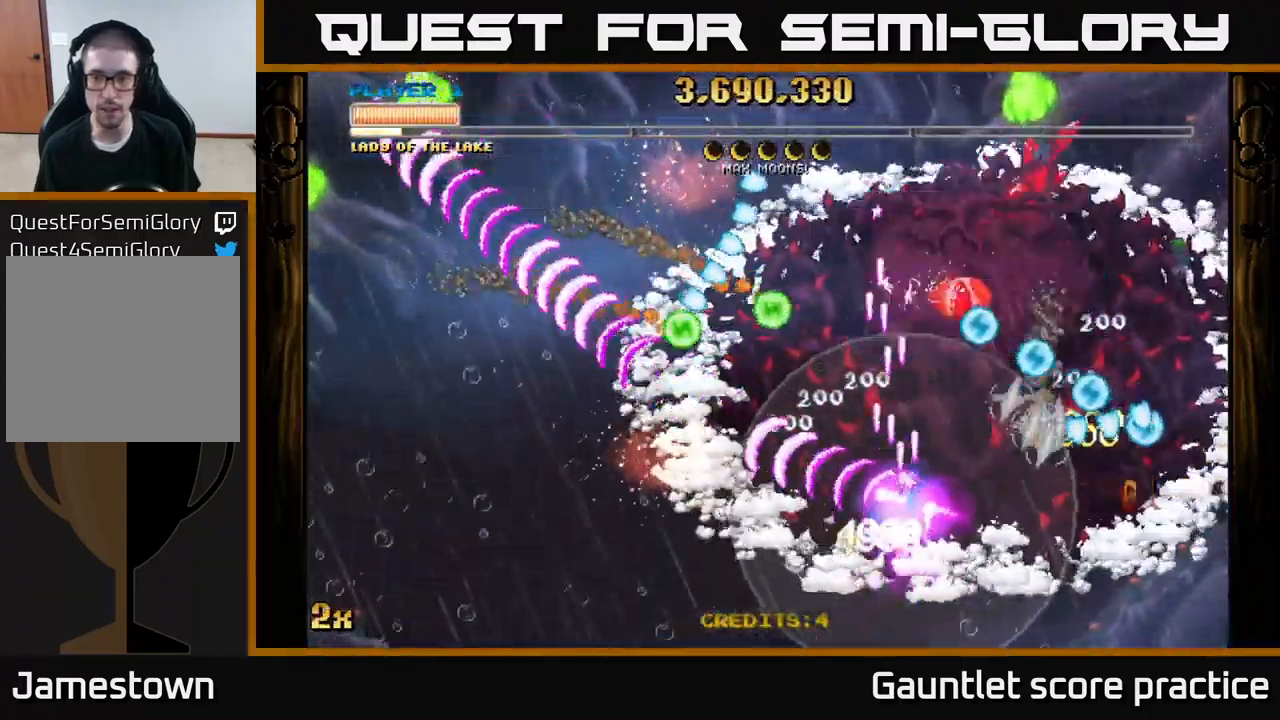
{"buttons": ["A"], "left_stick": "up", "right_stick": "center", "events": [[167, "X", "up"], [234, "left_stick", "up-right"], [400, "left_stick", "up"]]}
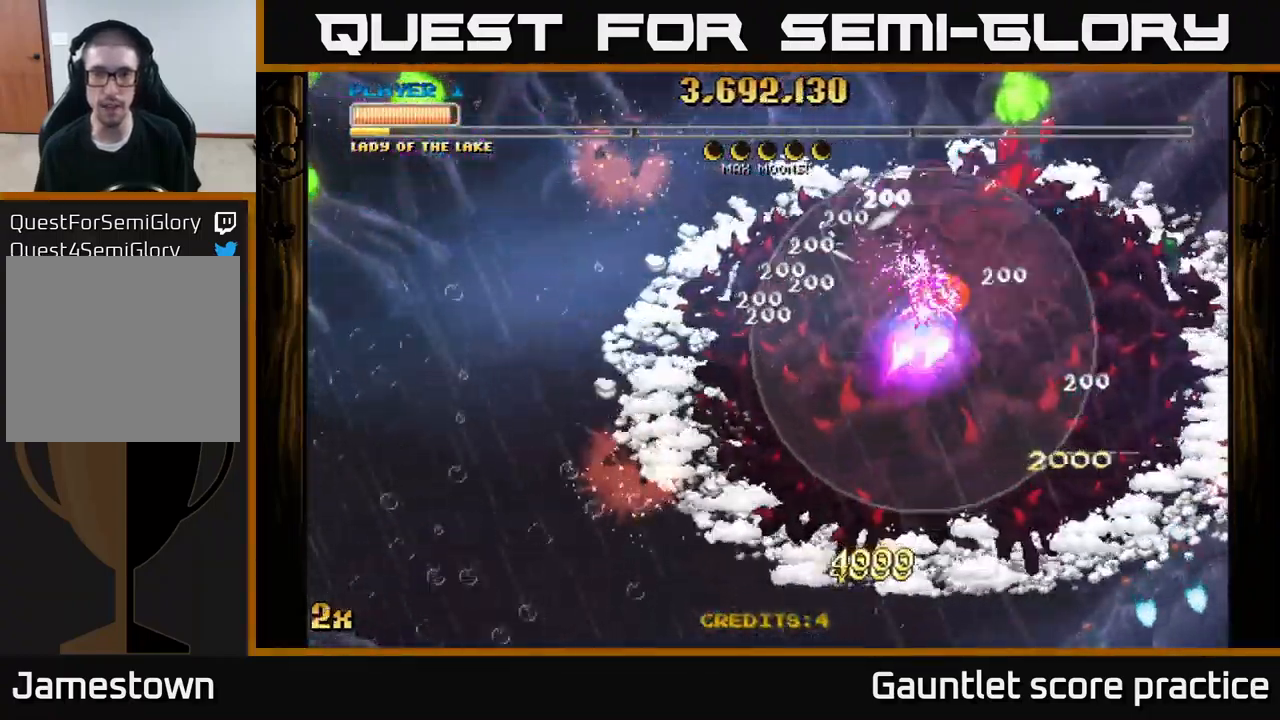
{"buttons": ["A"], "left_stick": "left", "right_stick": "center", "events": [[34, "left_stick", "center"], [334, "left_stick", "left"]]}
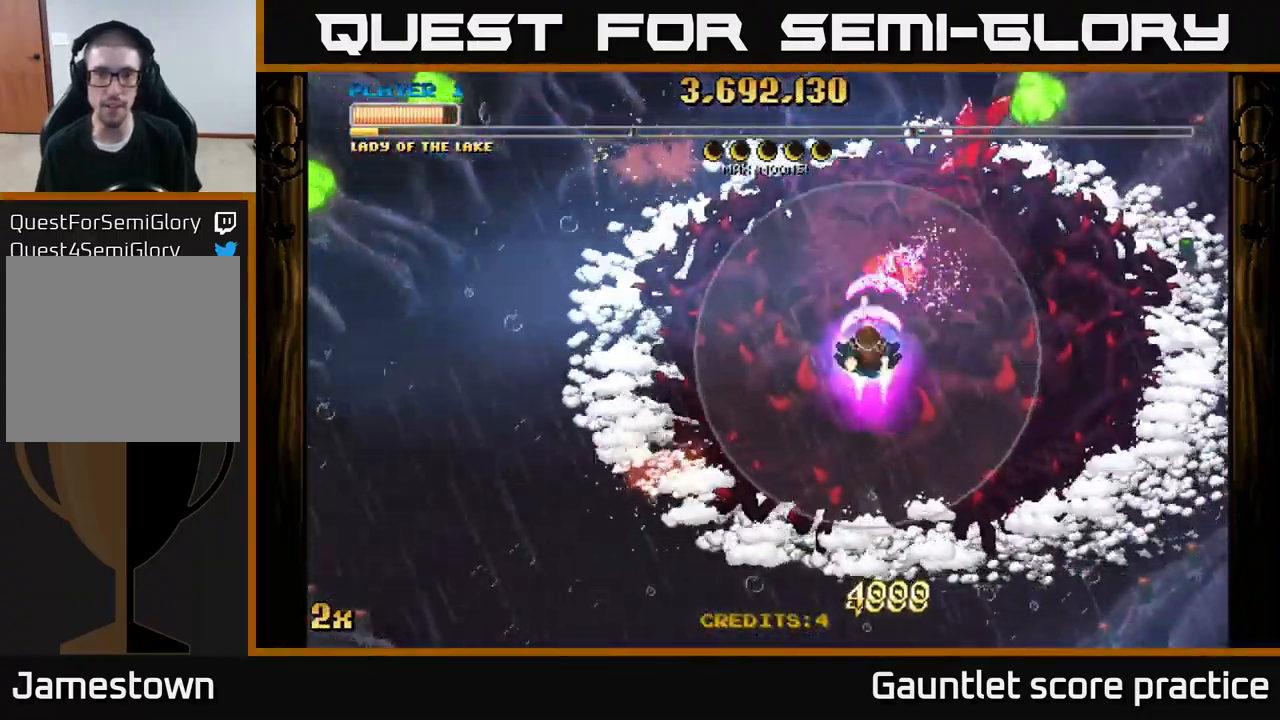
{"buttons": ["A"], "left_stick": "center", "right_stick": "center", "events": [[34, "left_stick", "center"], [217, "left_stick", "down-left"], [367, "left_stick", "center"]]}
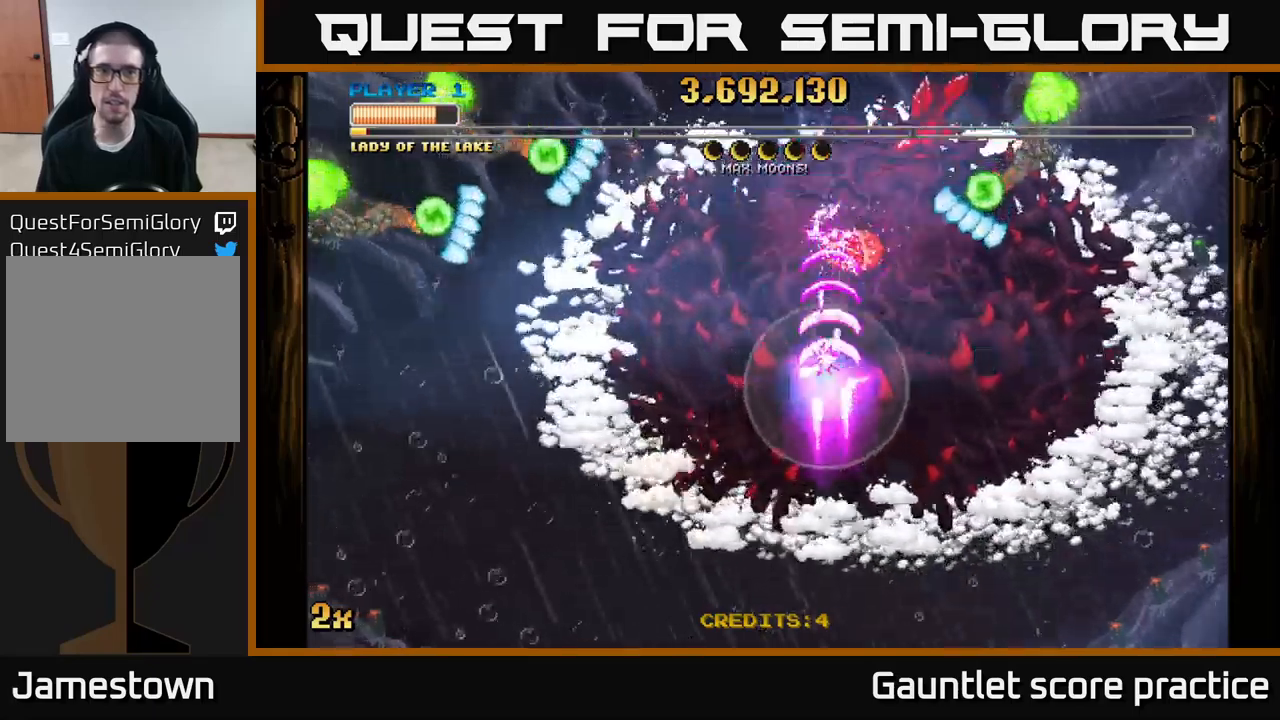
{"buttons": ["A"], "left_stick": "down", "right_stick": "center", "events": [[16, "left_stick", "down-left"], [316, "left_stick", "down"]]}
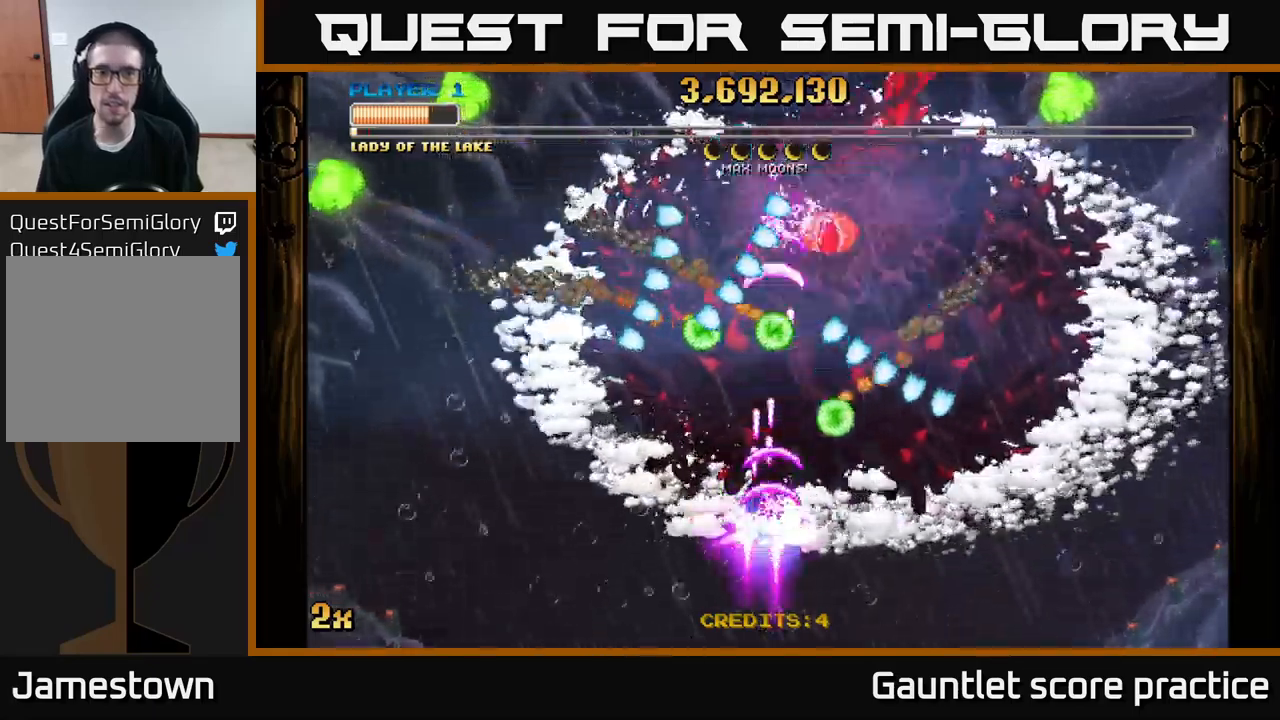
{"buttons": ["A"], "left_stick": "left", "right_stick": "center", "events": [[466, "left_stick", "left"]]}
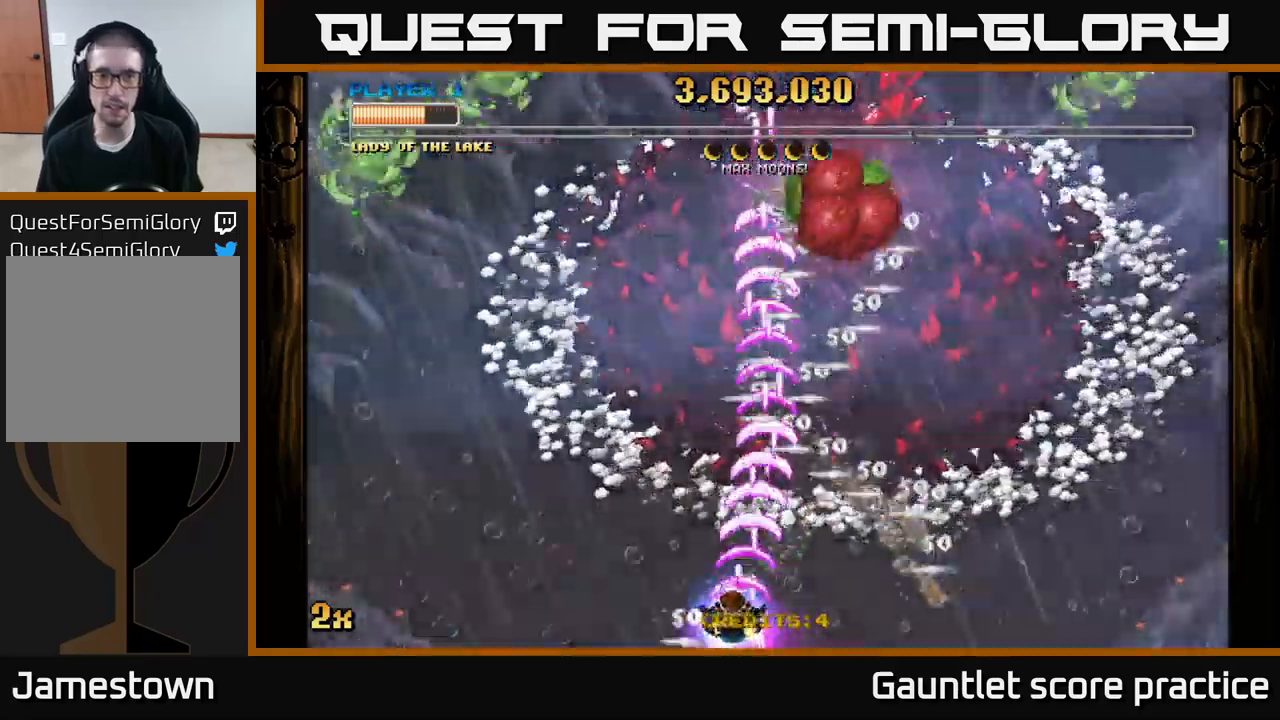
{"buttons": ["A"], "left_stick": "right", "right_stick": "center", "events": [[133, "left_stick", "center"], [200, "left_stick", "up-right"], [333, "left_stick", "right"]]}
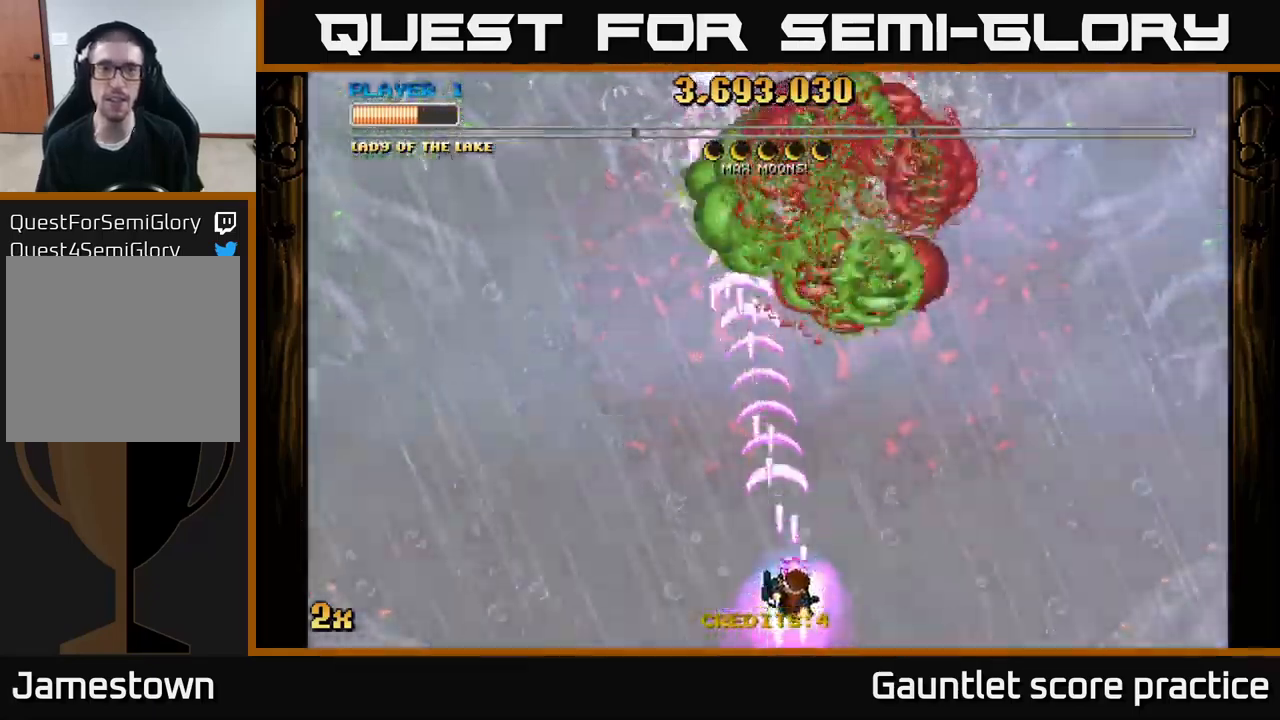
{"buttons": ["A"], "left_stick": "down", "right_stick": "center", "events": [[16, "left_stick", "up"], [66, "X", "down"], [250, "X", "up"], [433, "left_stick", "down"]]}
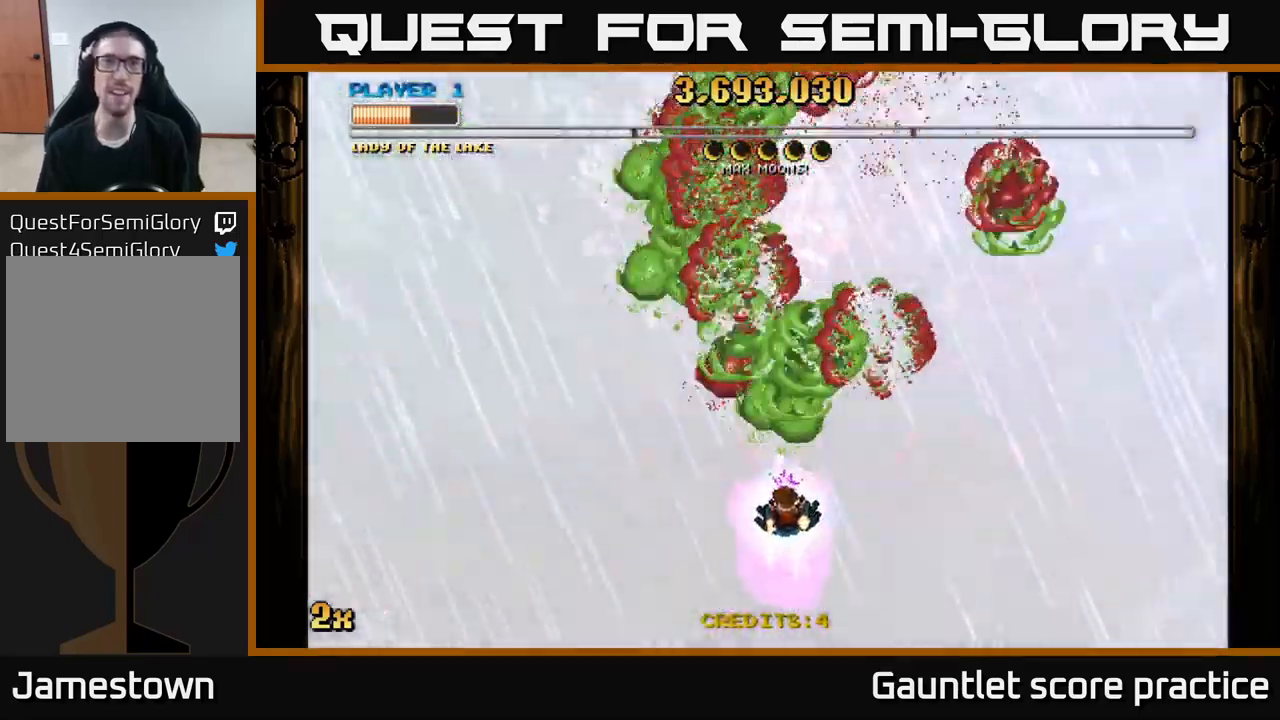
{"buttons": ["A"], "left_stick": "center", "right_stick": "center", "events": [[416, "left_stick", "center"]]}
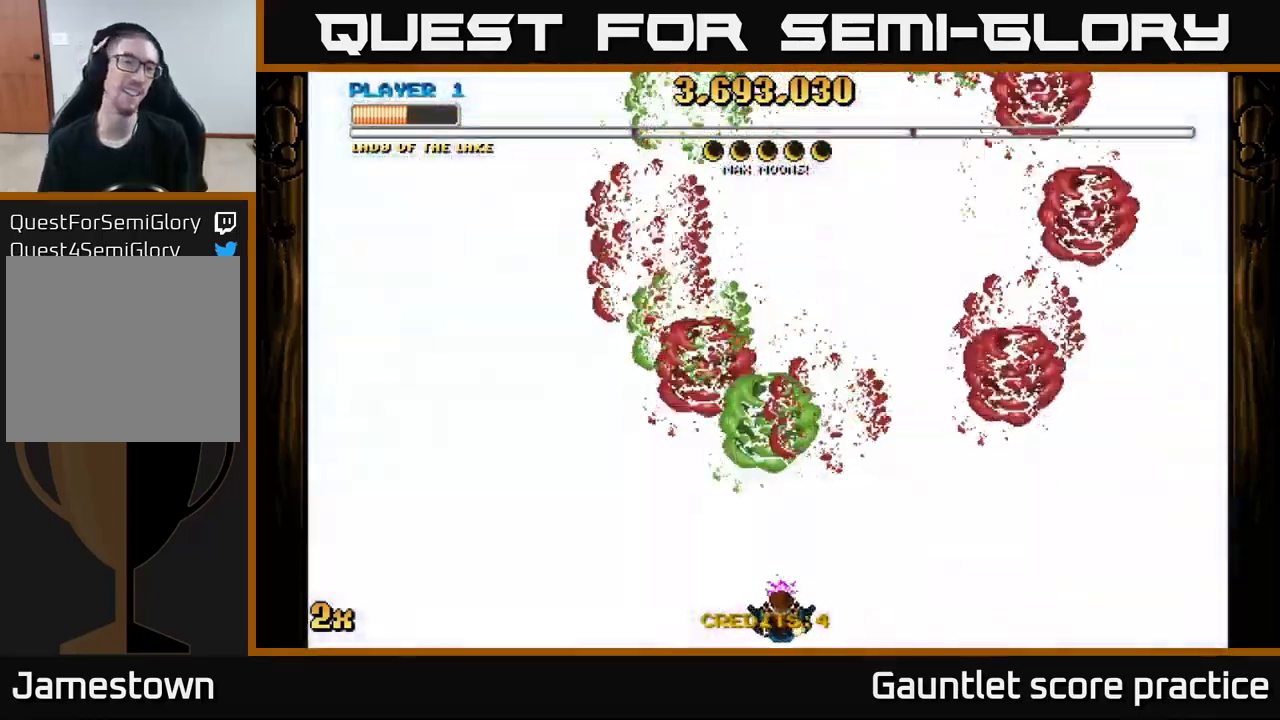
{"buttons": ["A"], "left_stick": "center", "right_stick": "center", "events": []}
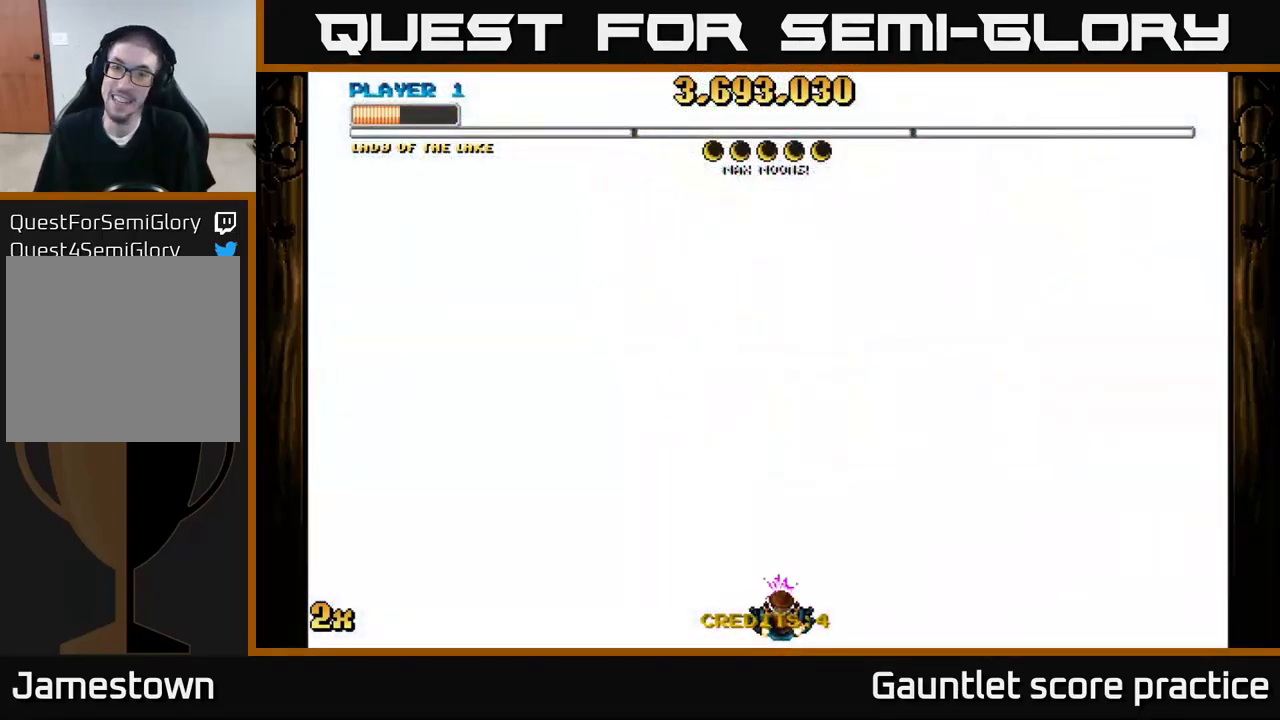
{"buttons": ["A"], "left_stick": "center", "right_stick": "center", "events": []}
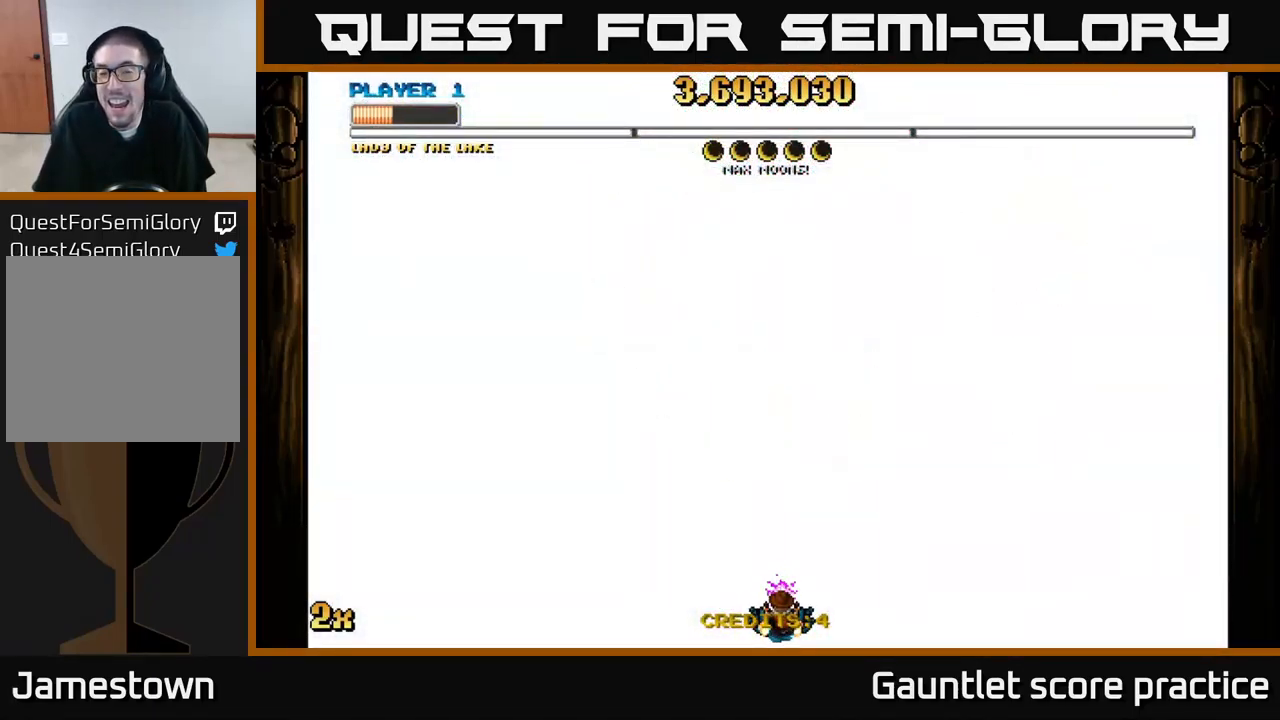
{"buttons": ["A"], "left_stick": "down", "right_stick": "center", "events": [[450, "left_stick", "down"]]}
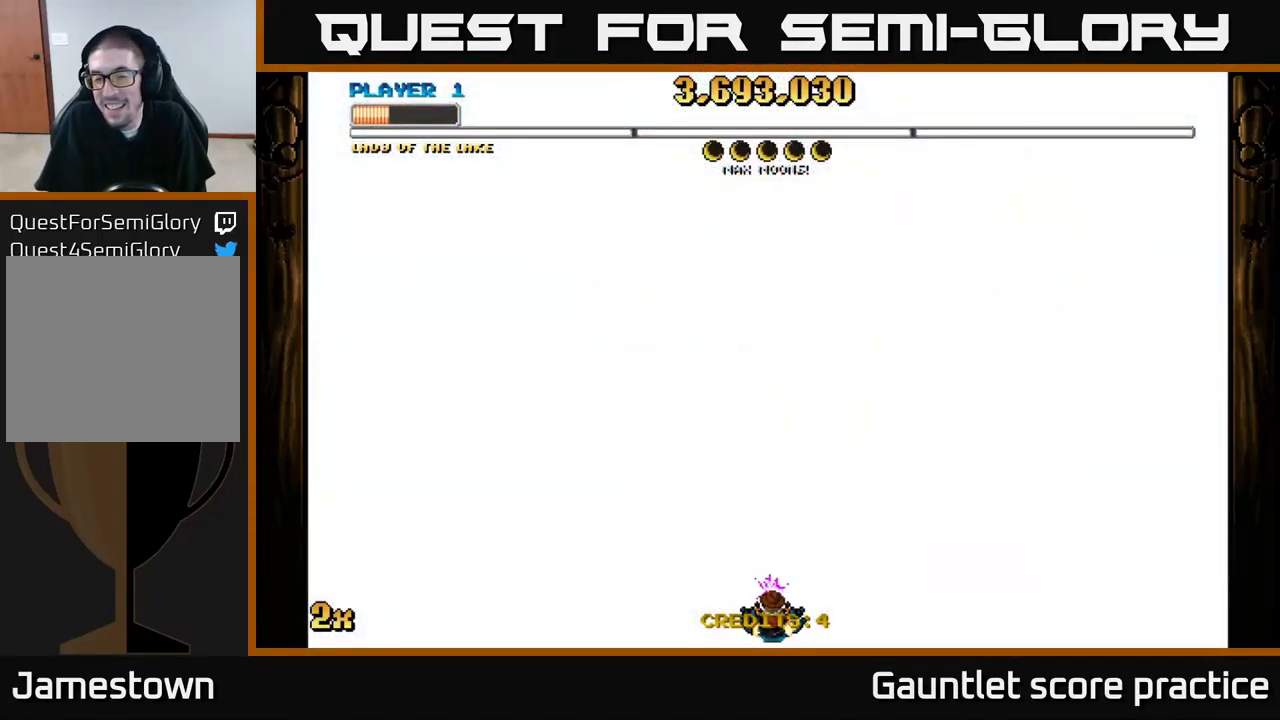
{"buttons": ["A"], "left_stick": "up", "right_stick": "center", "events": [[183, "left_stick", "center"], [233, "left_stick", "up"], [266, "X", "down"], [416, "X", "up"]]}
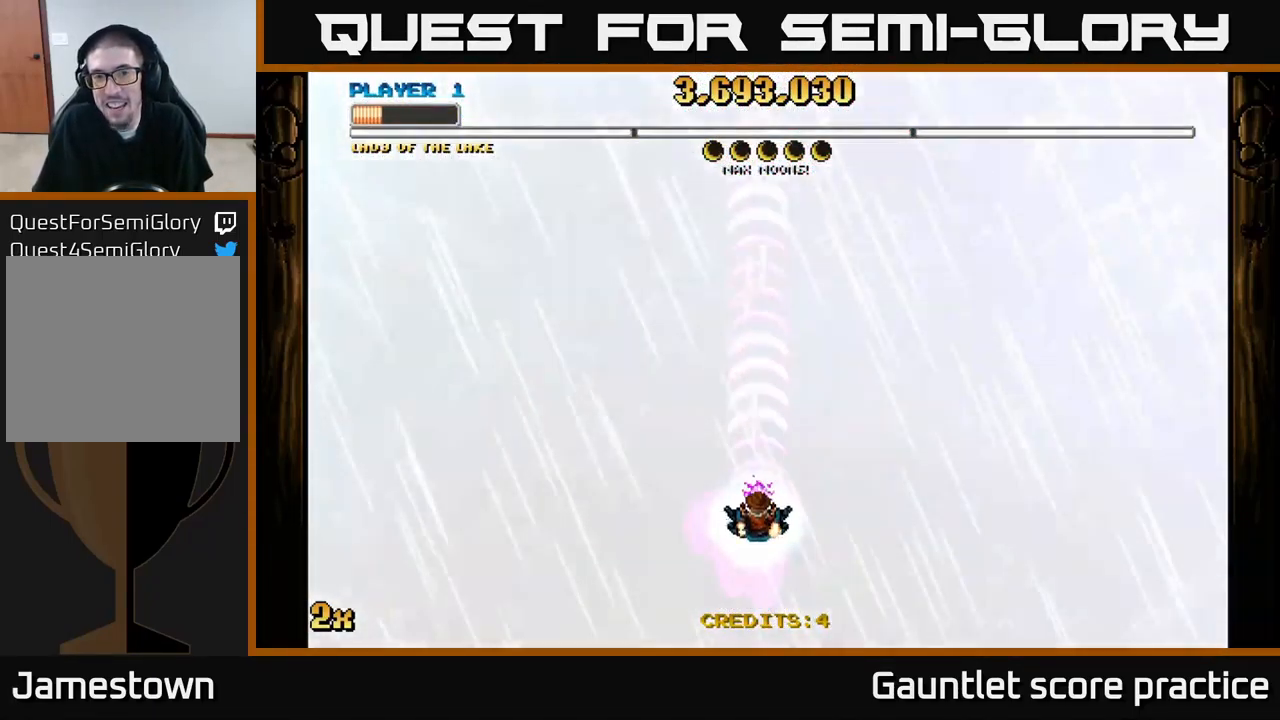
{"buttons": ["A"], "left_stick": "down", "right_stick": "center", "events": [[116, "left_stick", "down"]]}
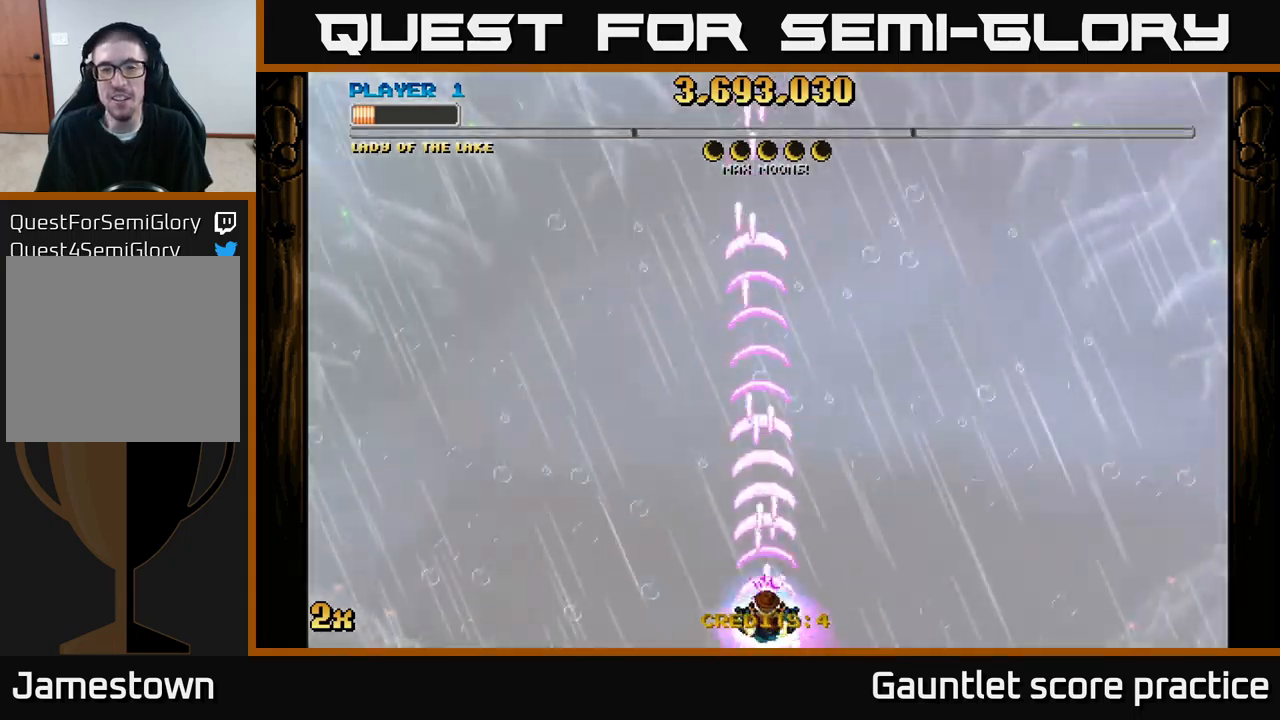
{"buttons": ["A"], "left_stick": "down", "right_stick": "center", "events": [[67, "left_stick", "up"], [117, "X", "down"], [267, "X", "up"], [400, "left_stick", "center"], [467, "left_stick", "down"]]}
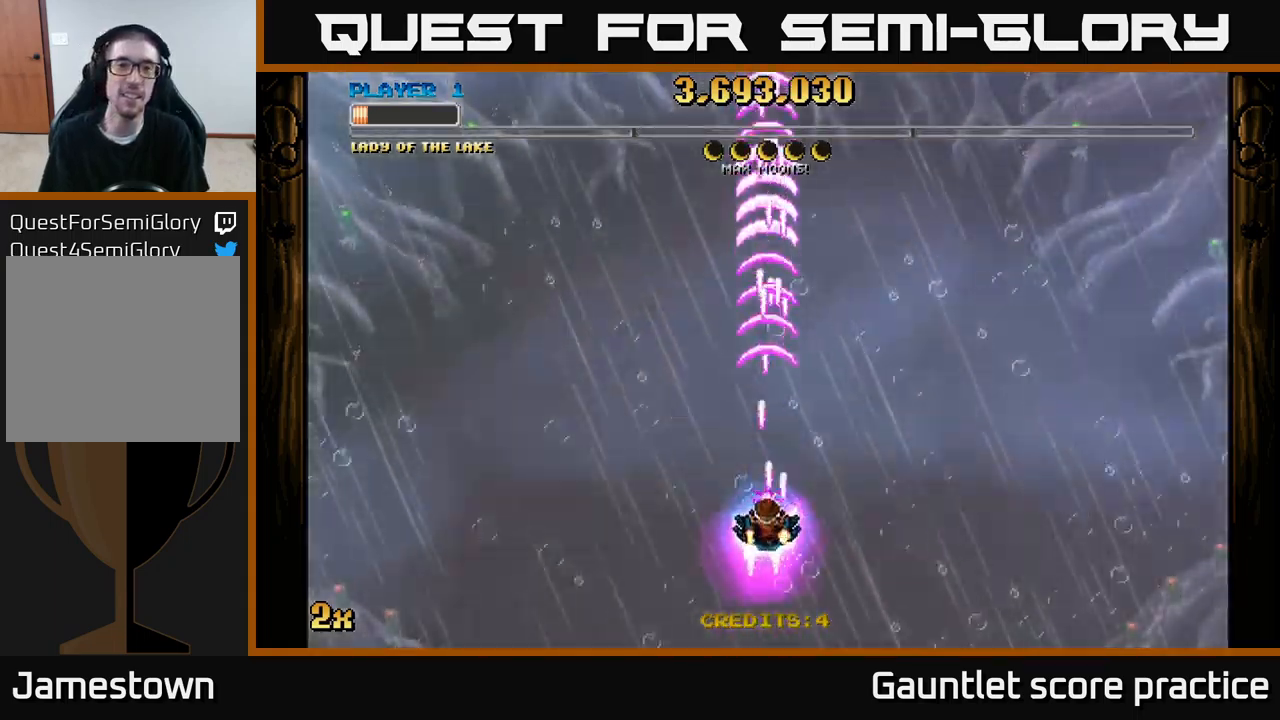
{"buttons": ["A"], "left_stick": "center", "right_stick": "center", "events": [[250, "left_stick", "center"]]}
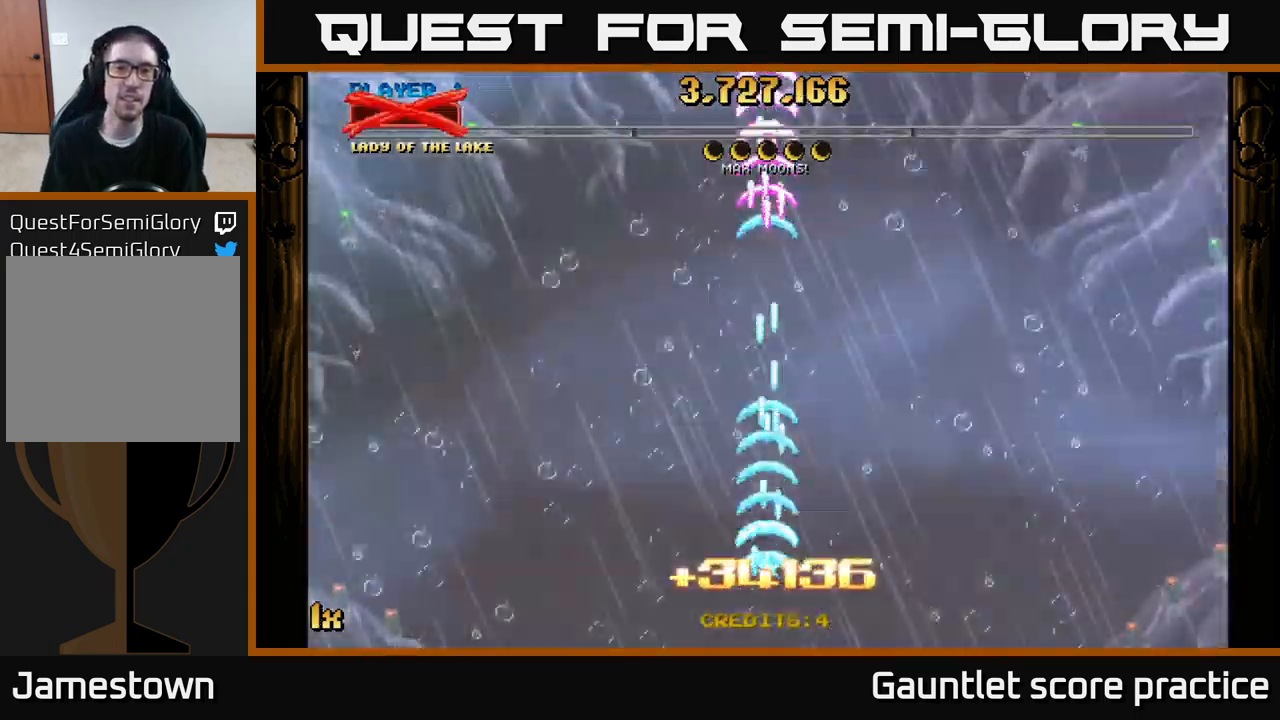
{"buttons": [], "left_stick": "center", "right_stick": "center", "events": [[467, "A", "up"]]}